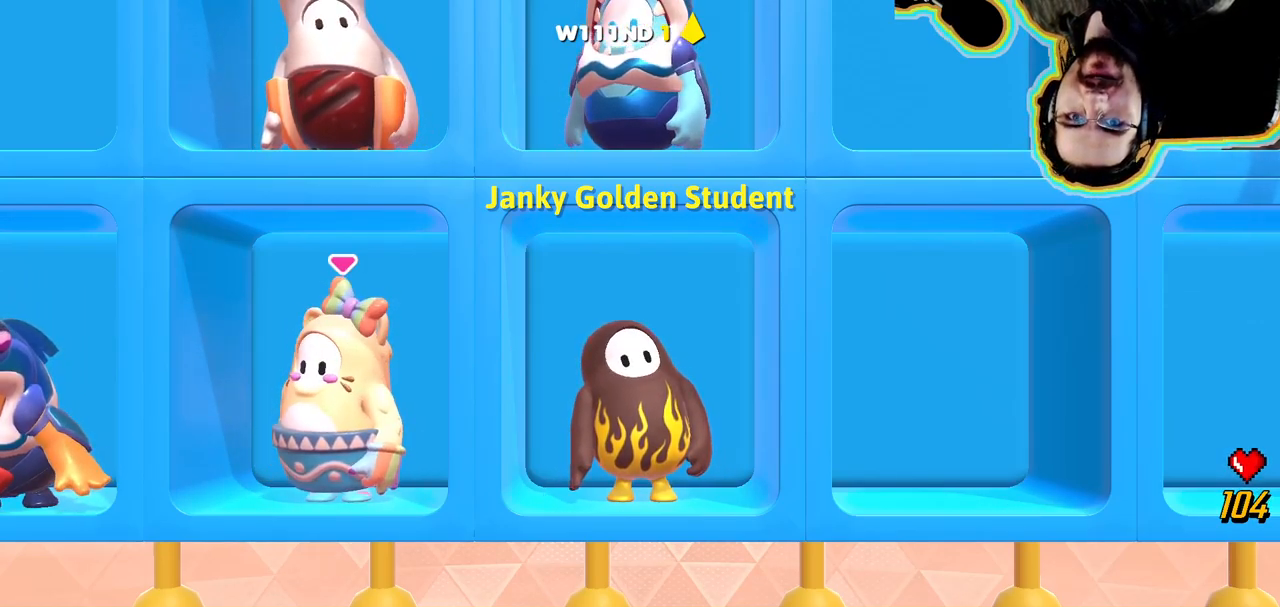
Gameplay with a controller (PlayStation layout); each line is a JSON object with the inputs held at the frame after it (dt_ms = milliseconds from this image to that frame). "events" lists button and stick changes between this image and that frame as [ms after this image, input, new state], when the widget could be followed in between. Not read: DPAD_DOWN DPAD_LEFT DPAD_RIGHT DPAD_UP L3 R3 SELECT START.
{"dt_ms": 500, "buttons": [], "left_stick": "center", "right_stick": "center", "events": [[50, "CROSS", "down"], [150, "CROSS", "up"]]}
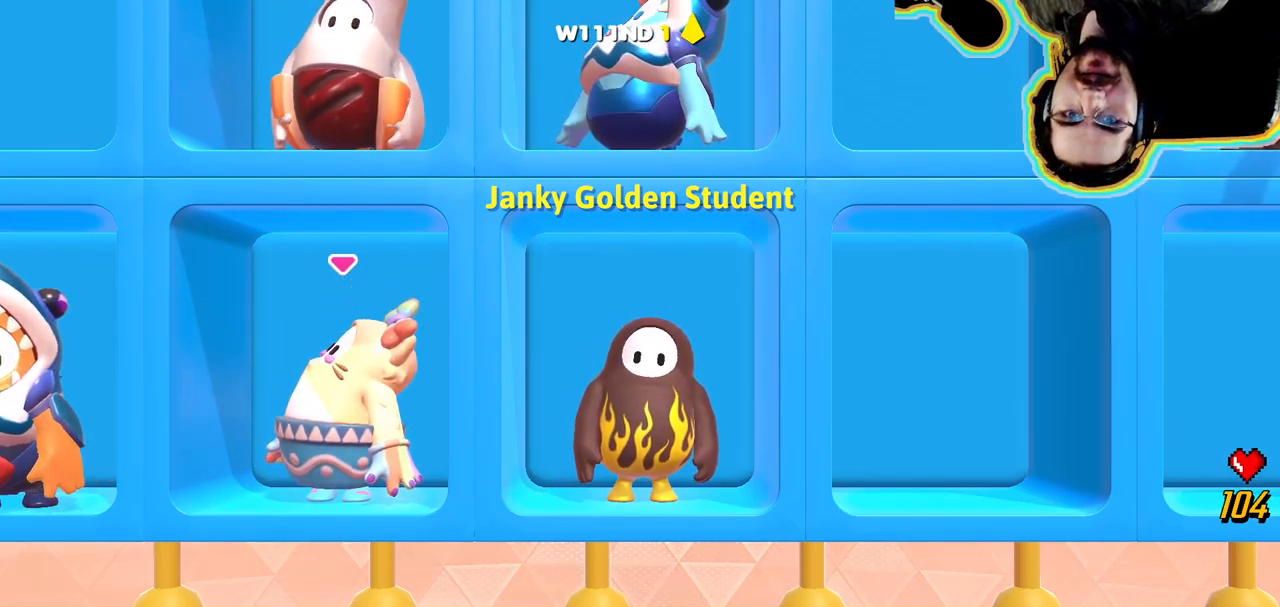
{"dt_ms": 500, "buttons": [], "left_stick": "center", "right_stick": "center", "events": []}
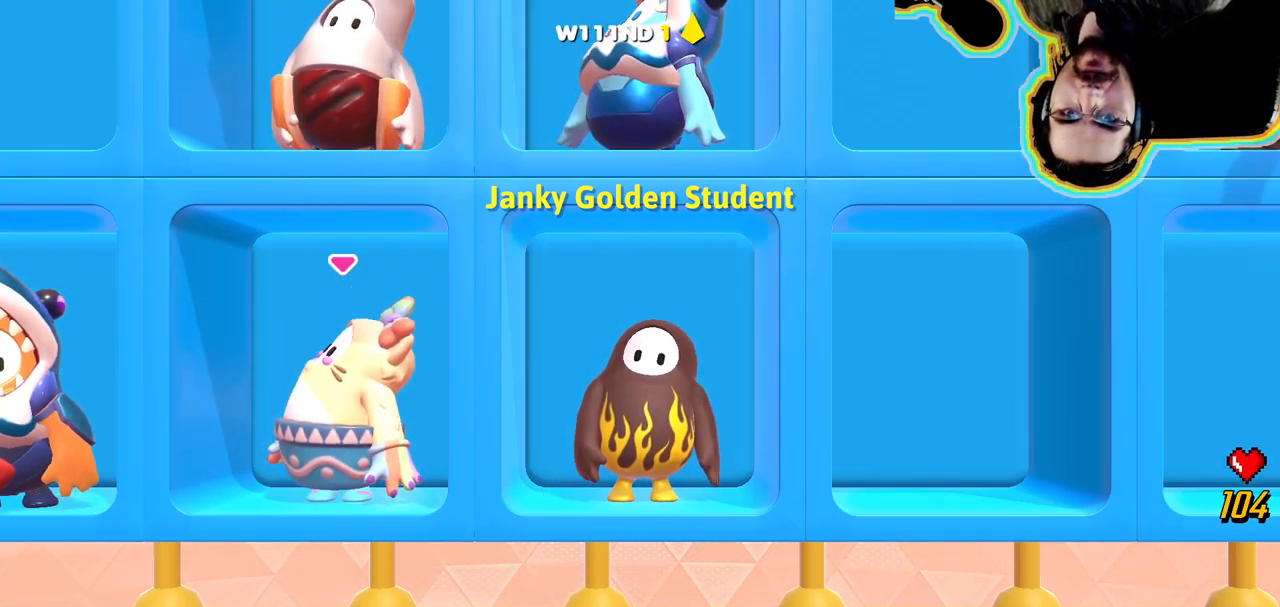
{"dt_ms": 500, "buttons": [], "left_stick": "center", "right_stick": "center", "events": [[16, "CROSS", "down"], [166, "CROSS", "up"]]}
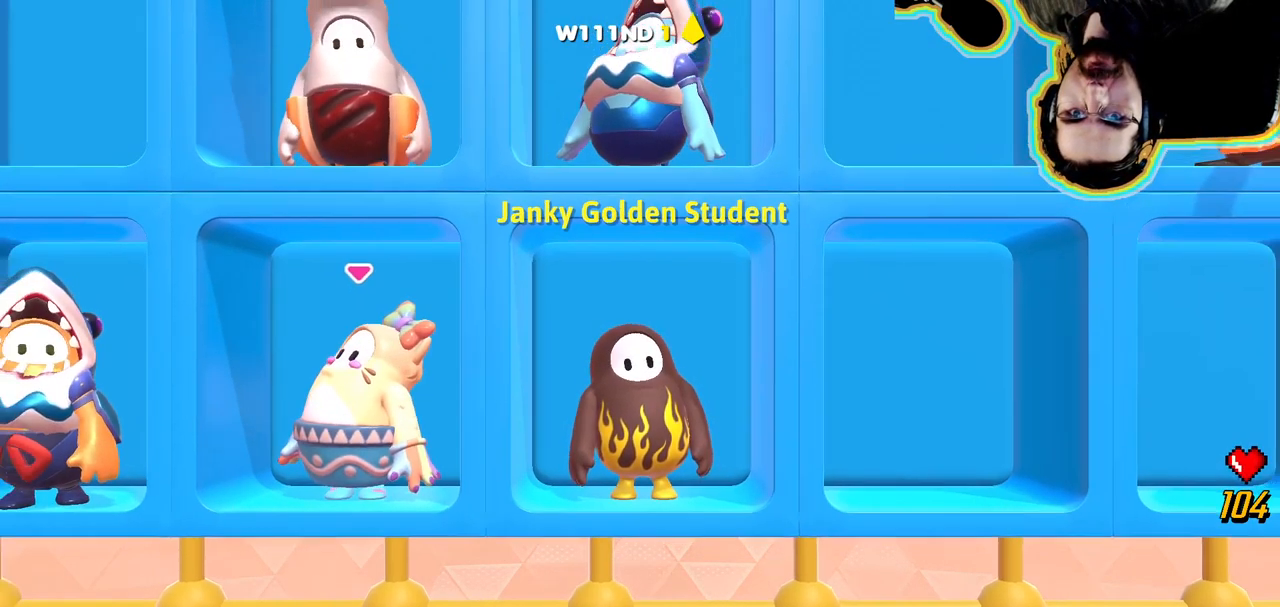
{"dt_ms": 500, "buttons": [], "left_stick": "center", "right_stick": "center", "events": []}
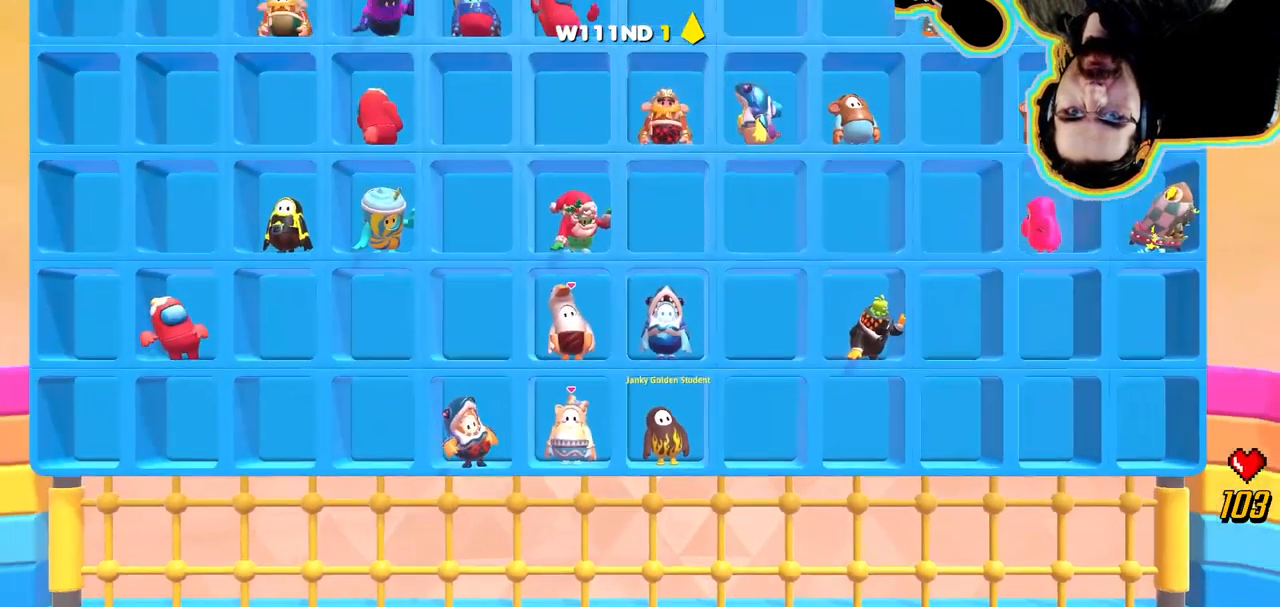
{"dt_ms": 500, "buttons": [], "left_stick": "center", "right_stick": "center"}
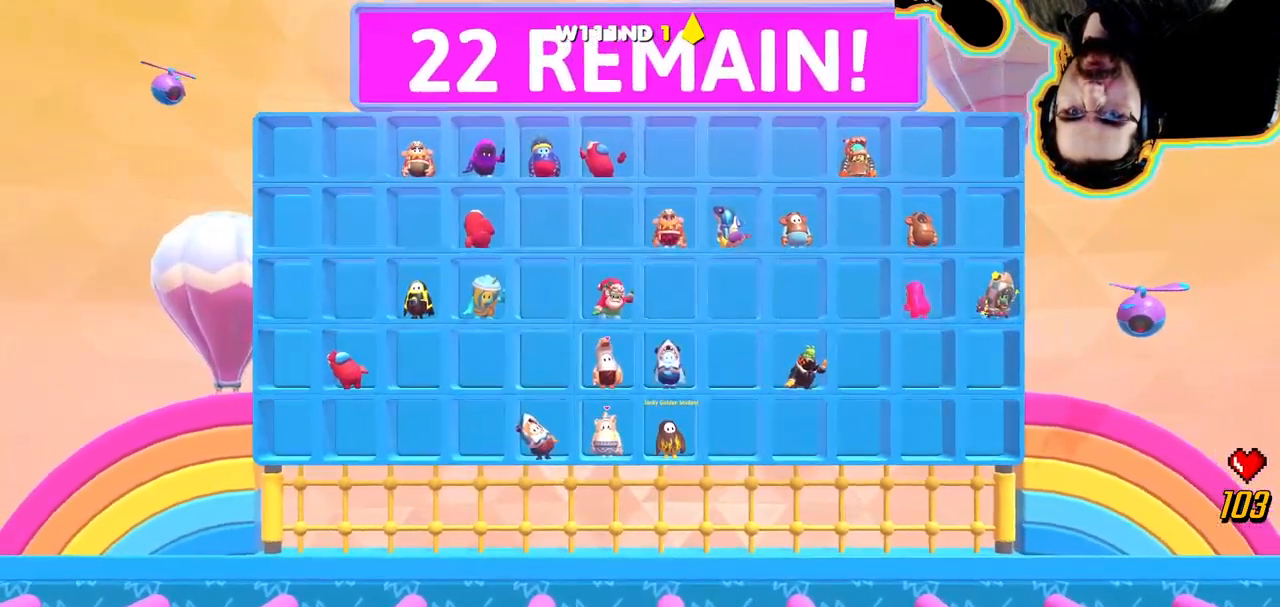
{"dt_ms": 500, "buttons": [], "left_stick": "center", "right_stick": "center", "events": [[366, "CROSS", "down"], [500, "CROSS", "up"]]}
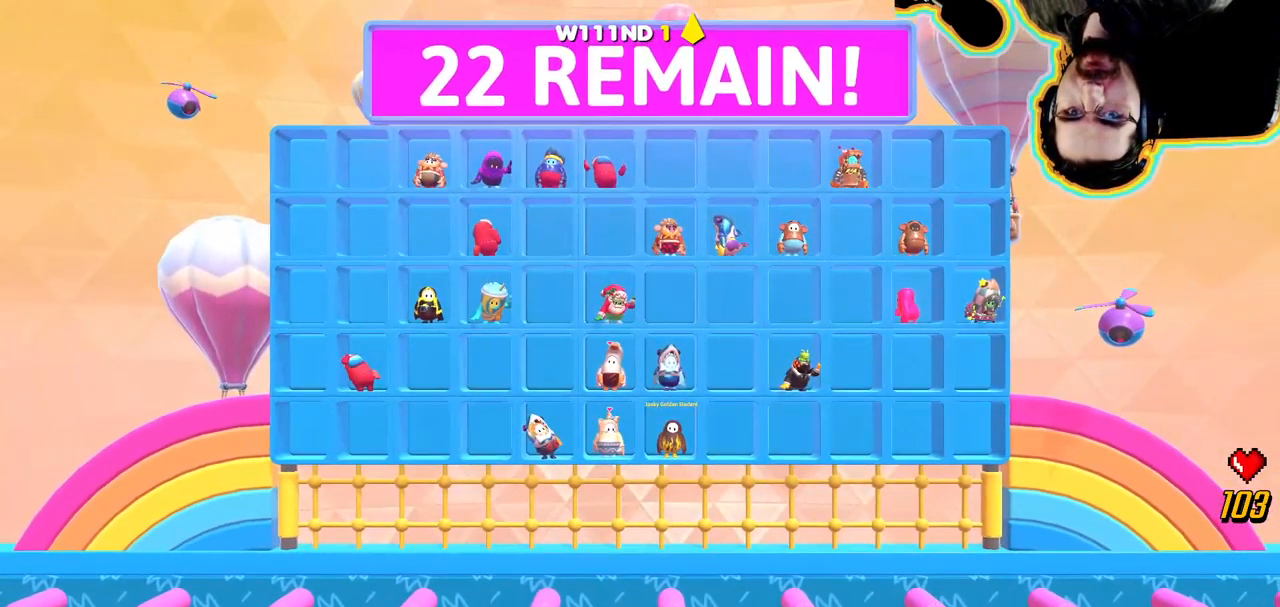
{"dt_ms": 500, "buttons": [], "left_stick": "center", "right_stick": "center", "events": []}
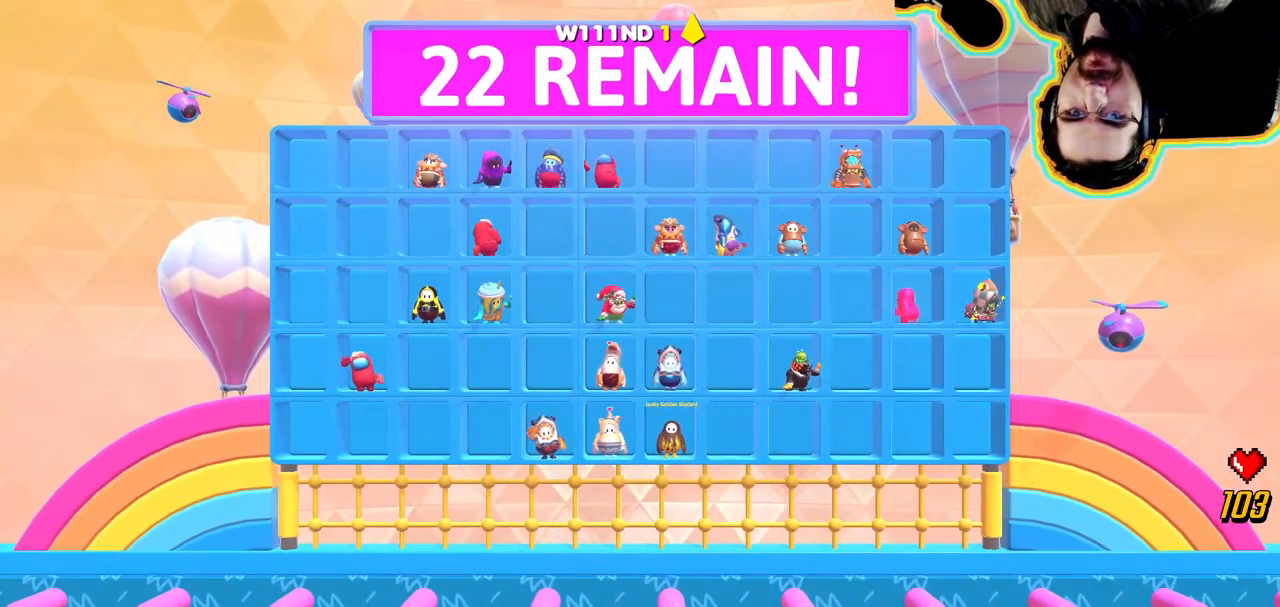
{"dt_ms": 500, "buttons": [], "left_stick": "center", "right_stick": "center", "events": []}
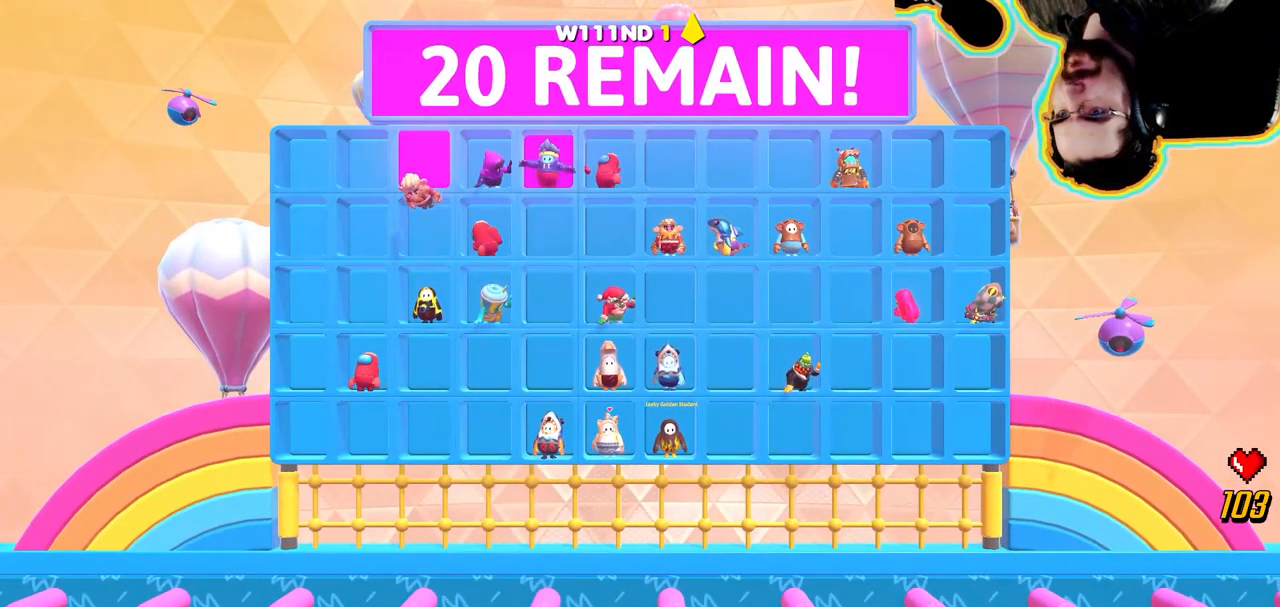
{"dt_ms": 499, "buttons": [], "left_stick": "center", "right_stick": "center", "events": [[116, "CROSS", "down"], [282, "CROSS", "up"]]}
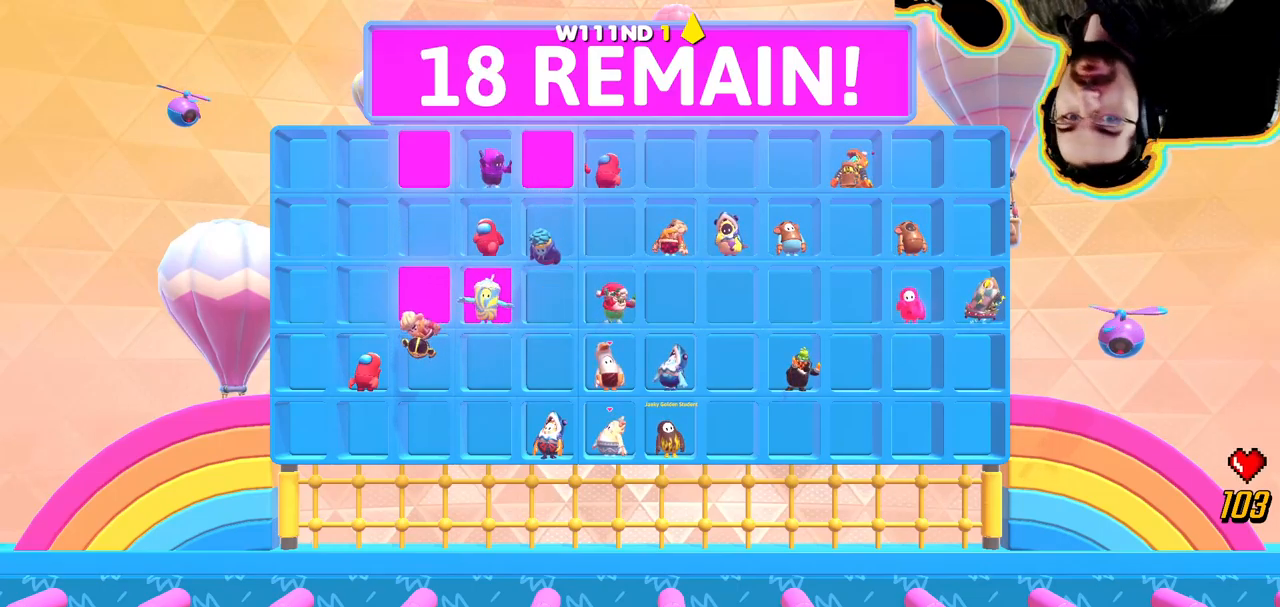
{"dt_ms": 500, "buttons": [], "left_stick": "center", "right_stick": "center", "events": []}
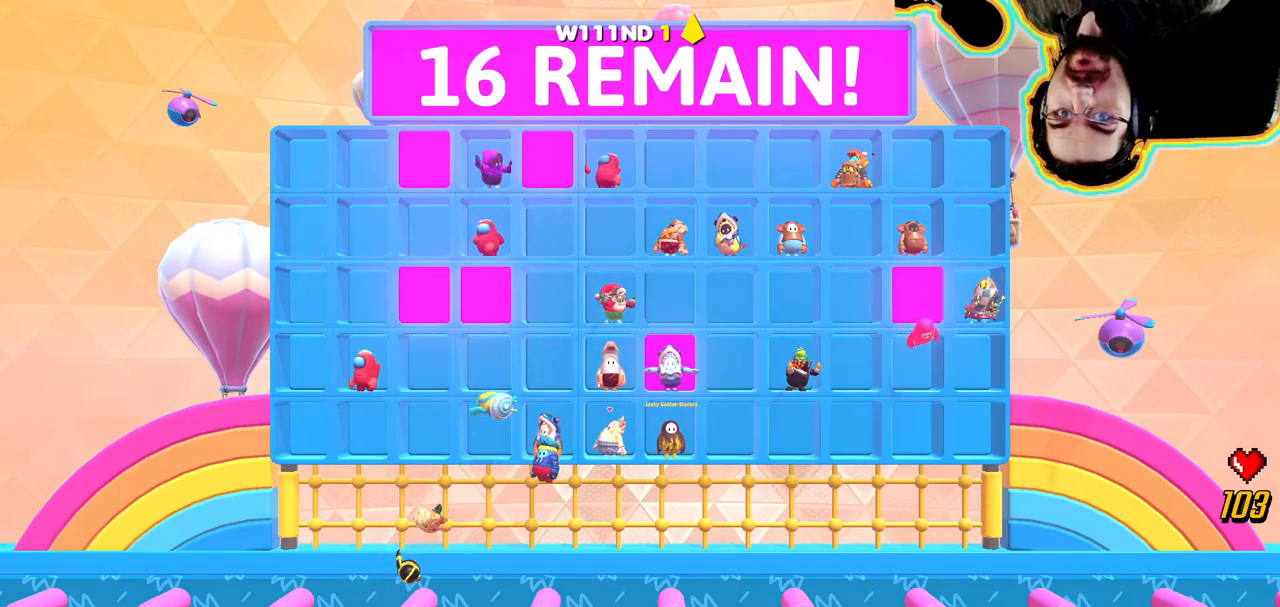
{"dt_ms": 500, "buttons": [], "left_stick": "center", "right_stick": "center", "events": []}
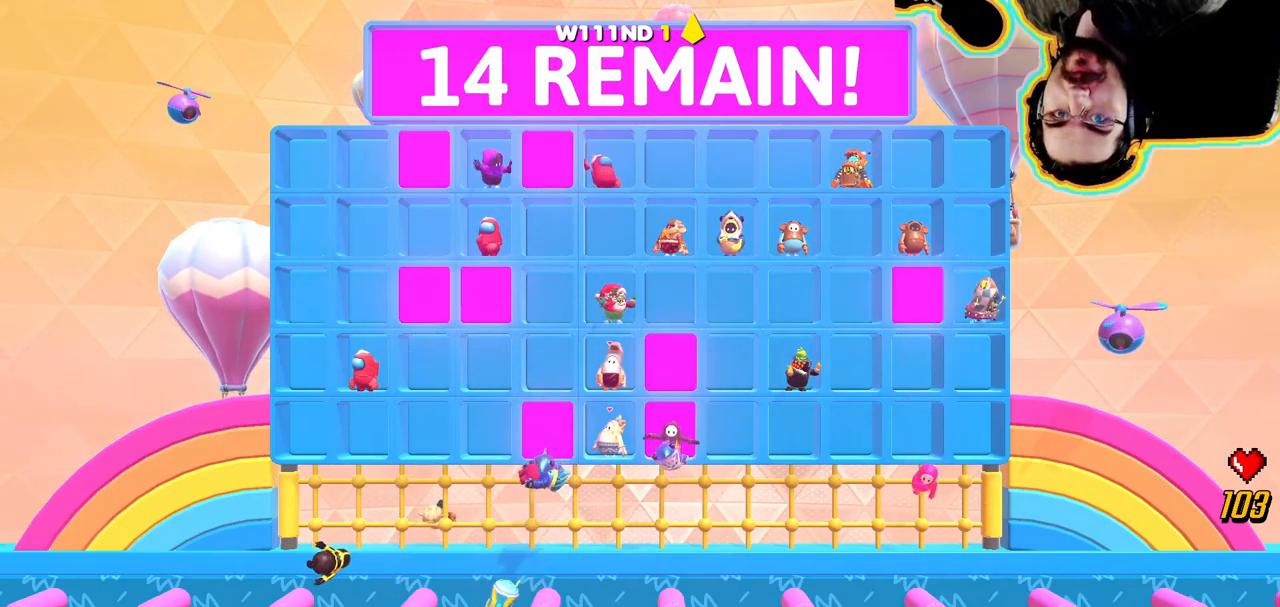
{"dt_ms": 500, "buttons": [], "left_stick": "center", "right_stick": "center", "events": []}
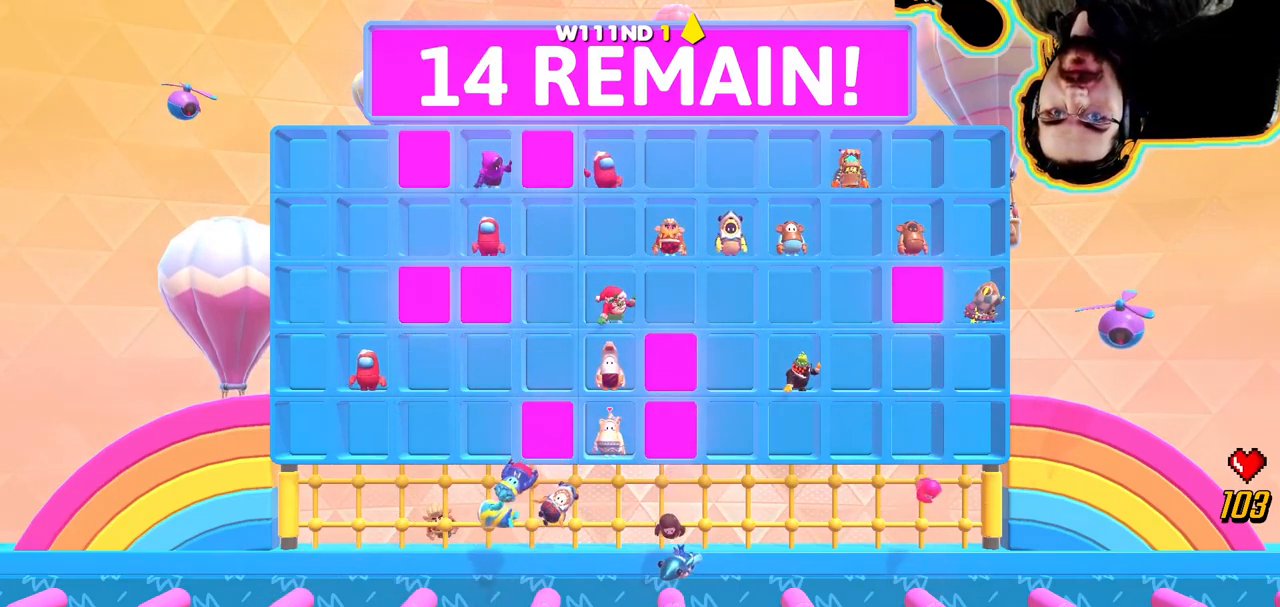
{"dt_ms": 500, "buttons": [], "left_stick": "center", "right_stick": "center", "events": []}
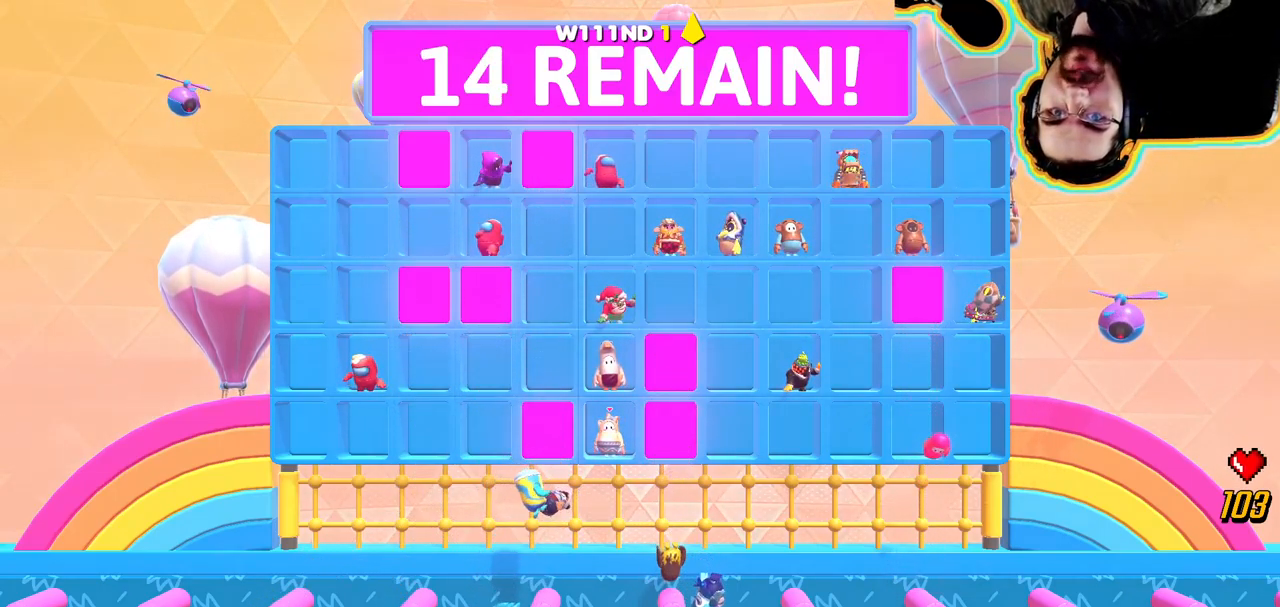
{"dt_ms": 500, "buttons": [], "left_stick": "center", "right_stick": "center", "events": []}
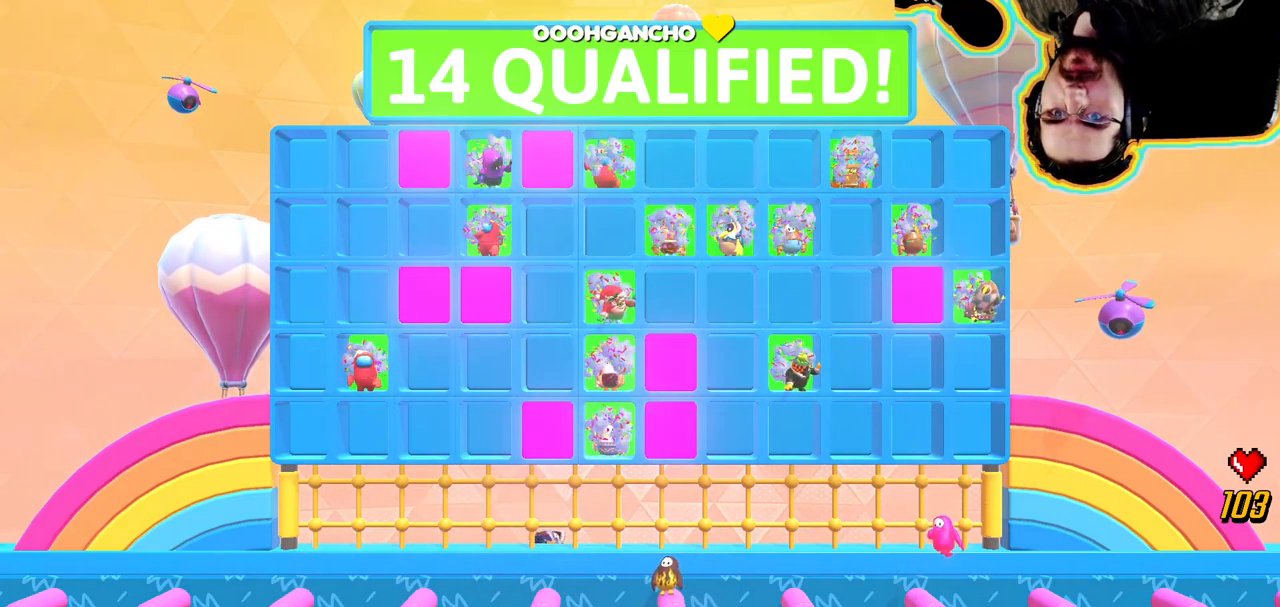
{"dt_ms": 500, "buttons": [], "left_stick": "center", "right_stick": "center", "events": []}
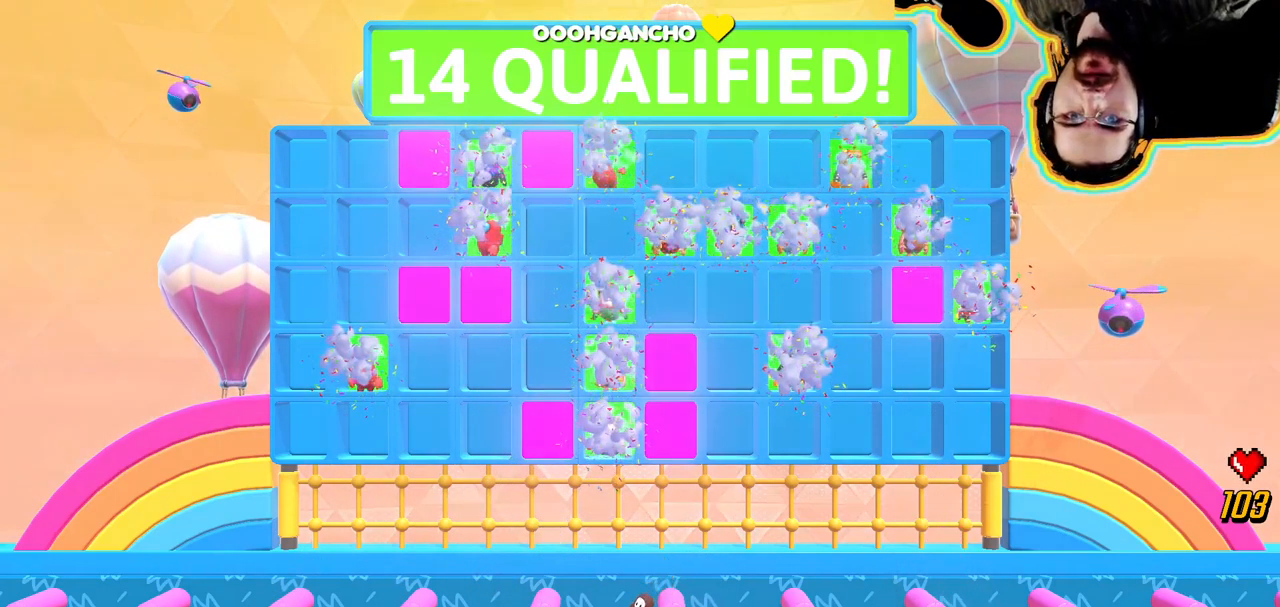
{"dt_ms": 500, "buttons": [], "left_stick": "center", "right_stick": "center", "events": []}
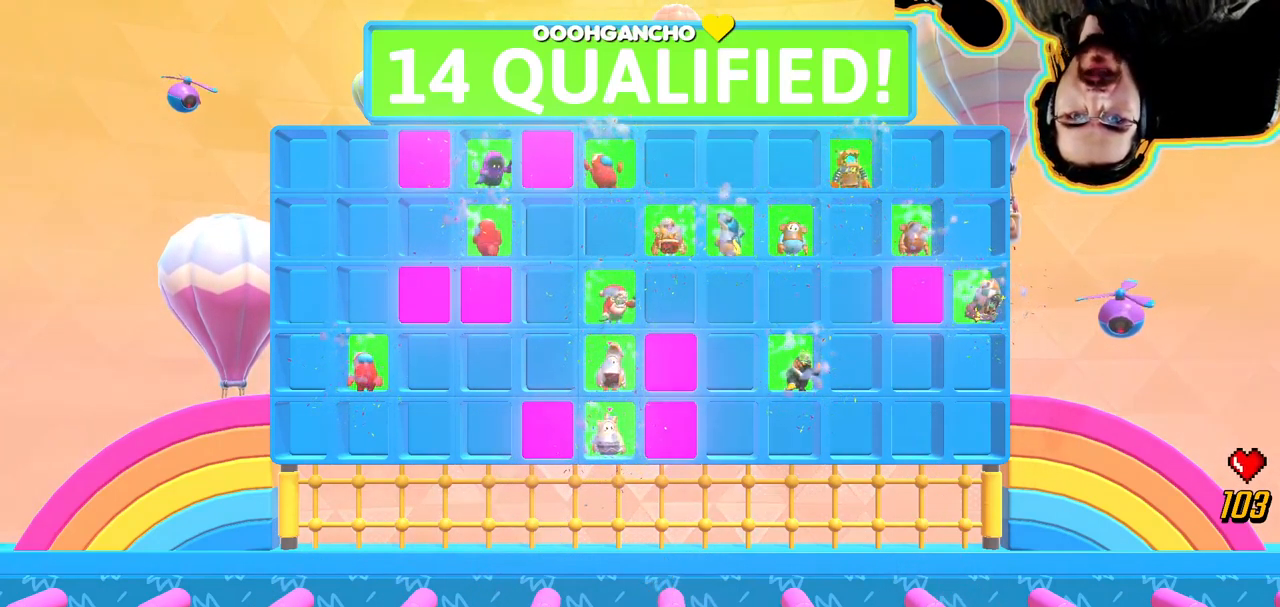
{"dt_ms": 500, "buttons": [], "left_stick": "center", "right_stick": "center", "events": []}
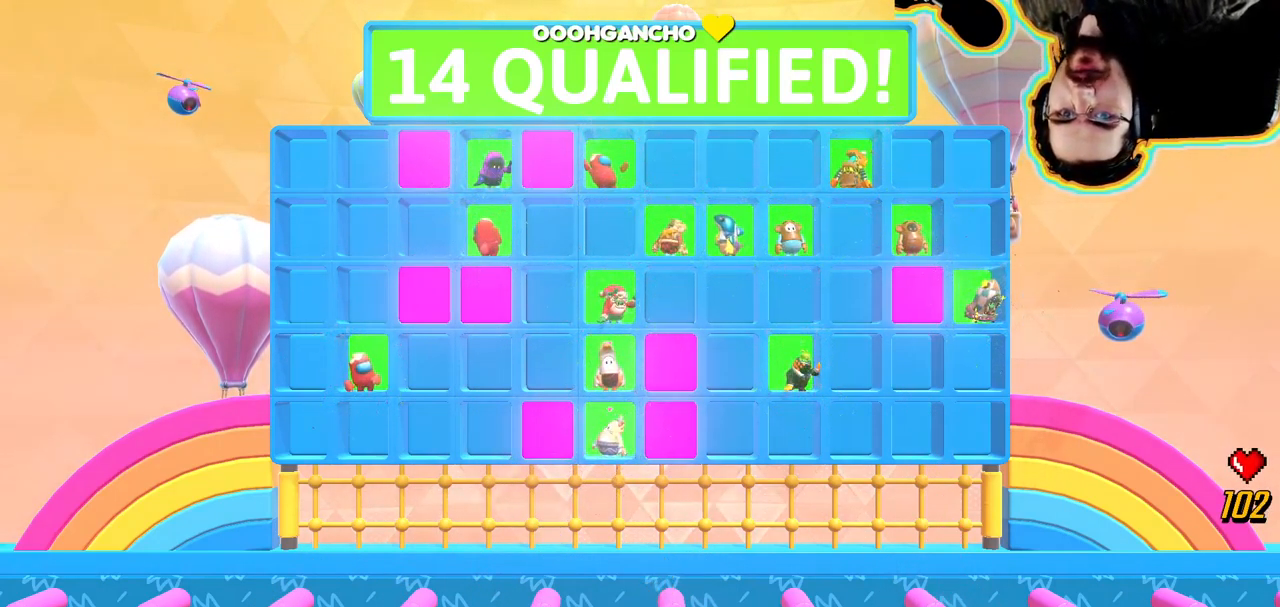
{"dt_ms": 1000, "buttons": [], "left_stick": "center", "right_stick": "right", "events": [[117, "right_stick", "right"], [517, "right_stick", "center"], [967, "right_stick", "right"]]}
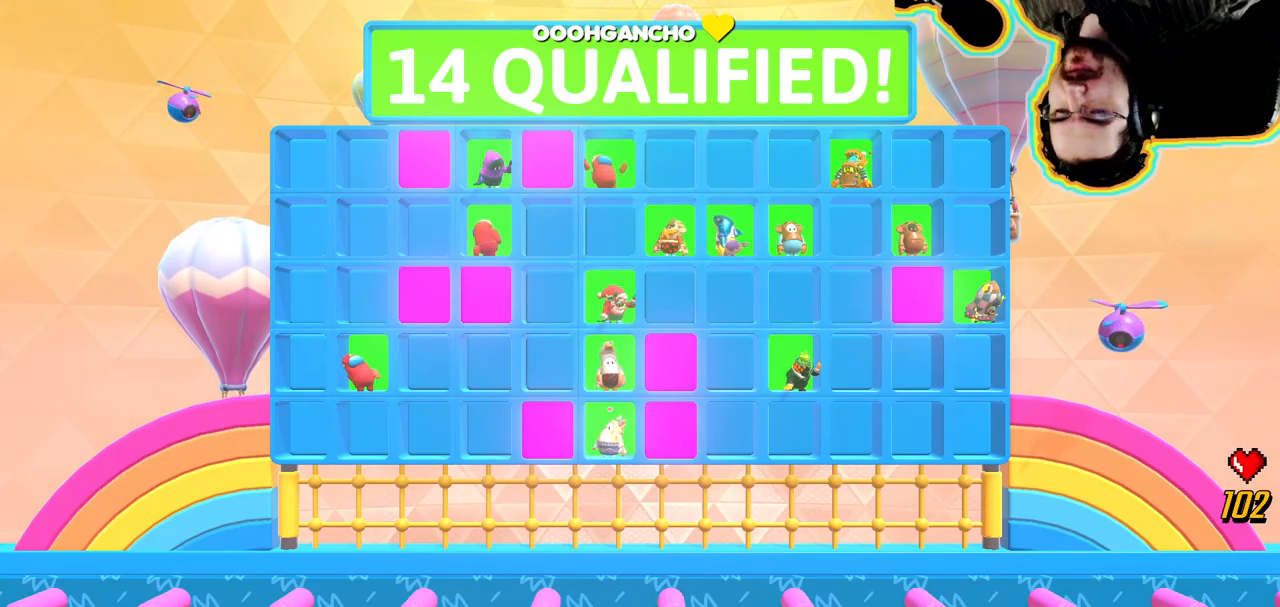
{"dt_ms": 500, "buttons": [], "left_stick": "center", "right_stick": "left", "events": [[267, "right_stick", "center"], [450, "right_stick", "left"]]}
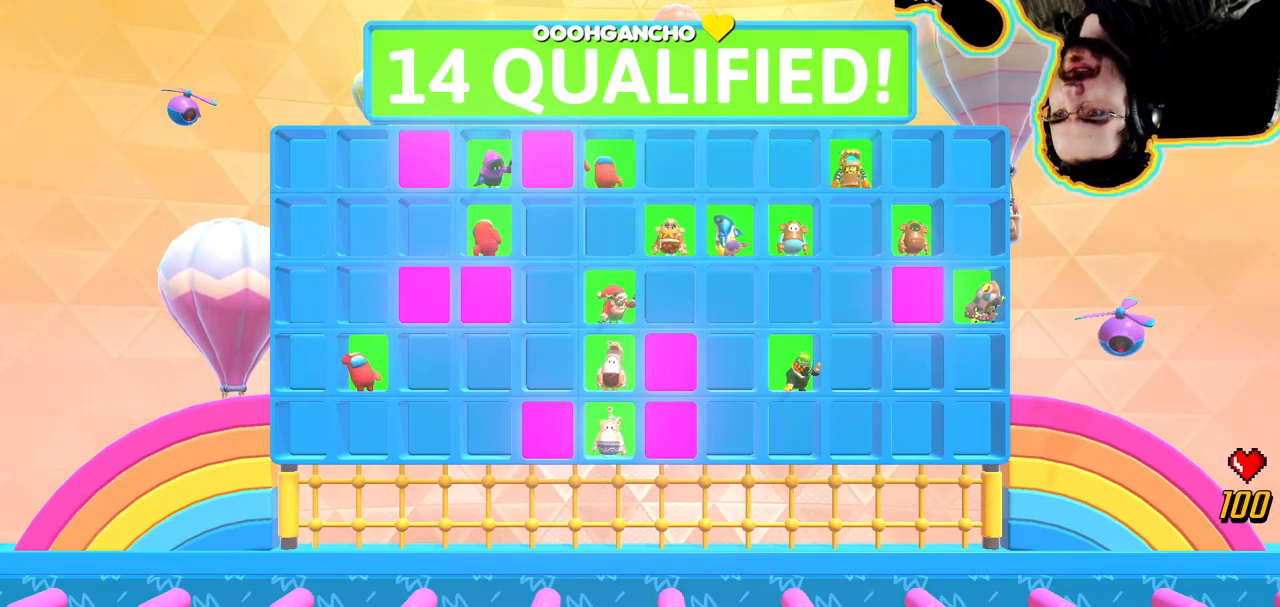
{"dt_ms": 500, "buttons": [], "left_stick": "center", "right_stick": "center"}